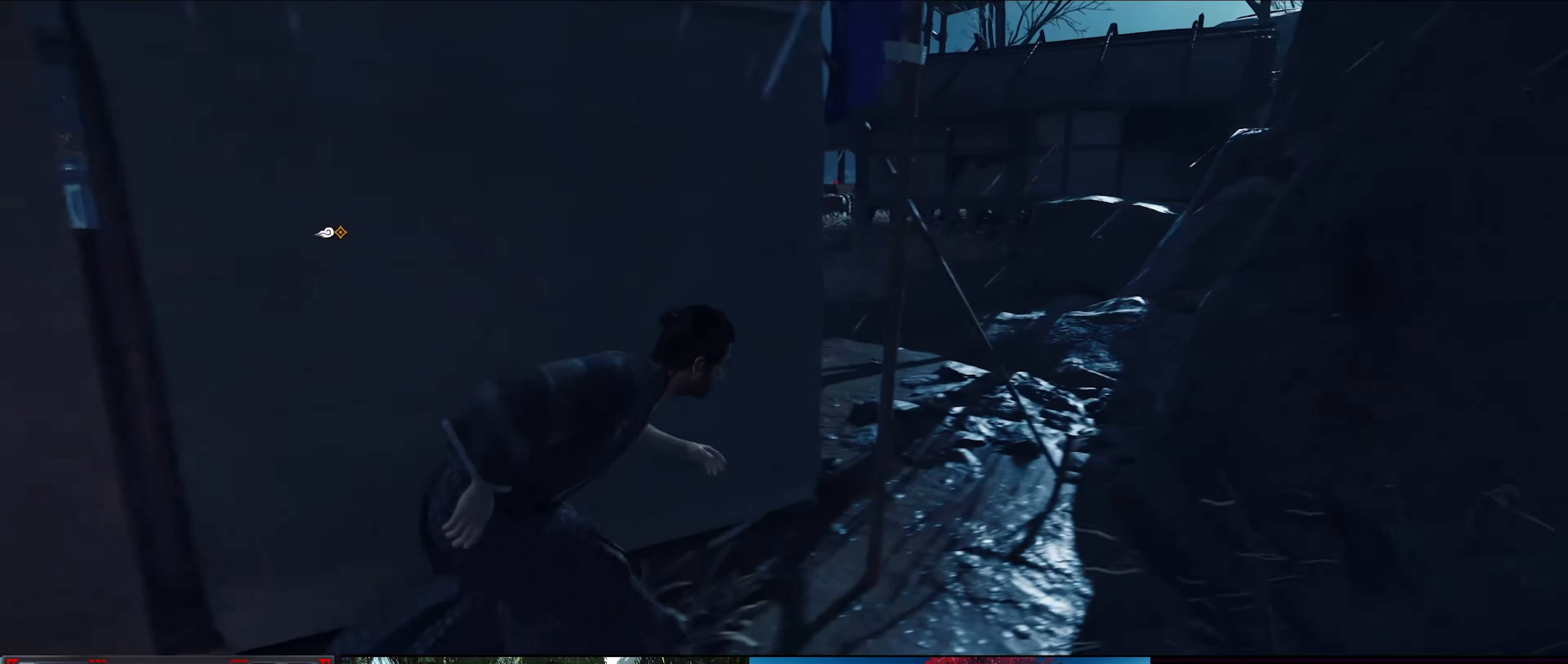
Gameplay with a controller (PlayStation layout); each line is a JSON object with the inputs held at the frame after it. "events" lists button and stick changes between this image and that frame as [ms after this image, input, new state], when the widget could be followed in between. Not read: TOUCHPAD.
{"buttons": [], "left_stick": "up-right", "right_stick": "left", "events": [[234, "right_stick", "left"]]}
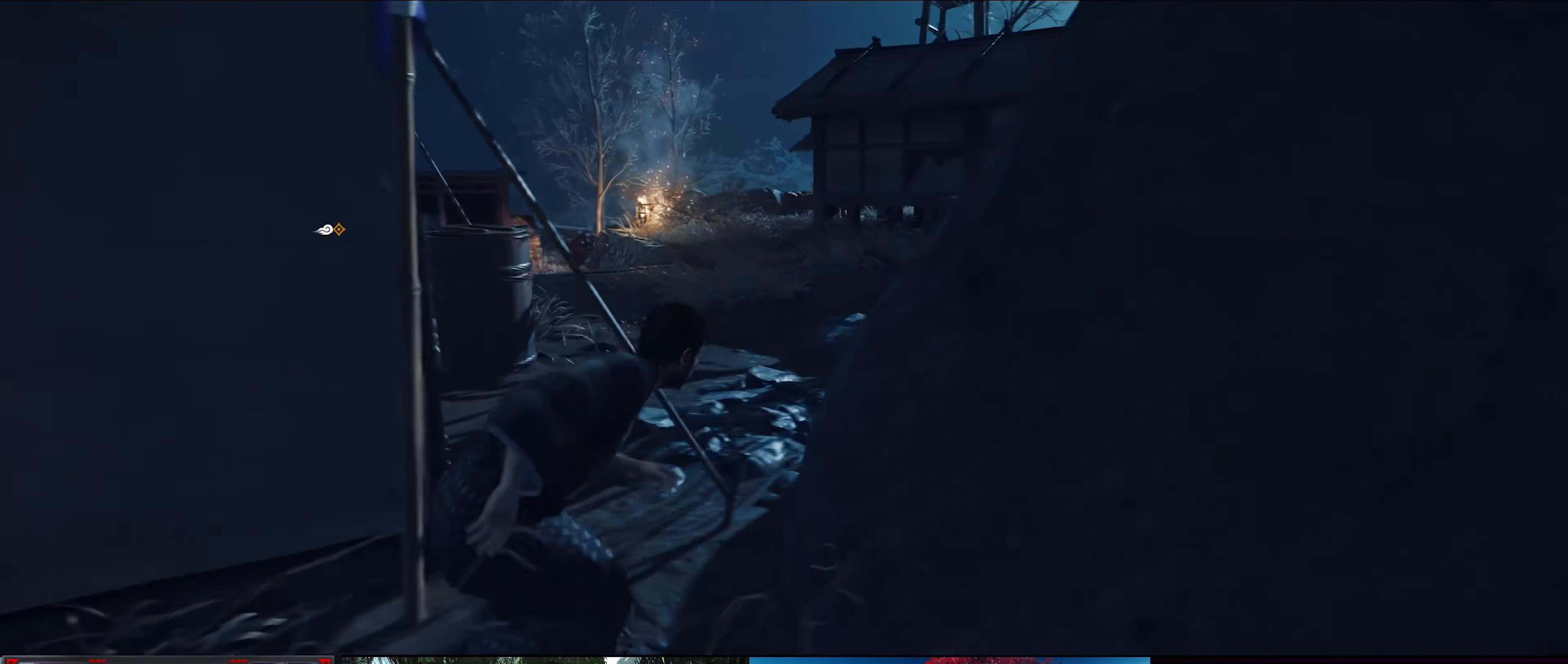
{"buttons": [], "left_stick": "up", "right_stick": "down-left", "events": [[84, "right_stick", "center"], [134, "left_stick", "up"], [434, "right_stick", "down-left"]]}
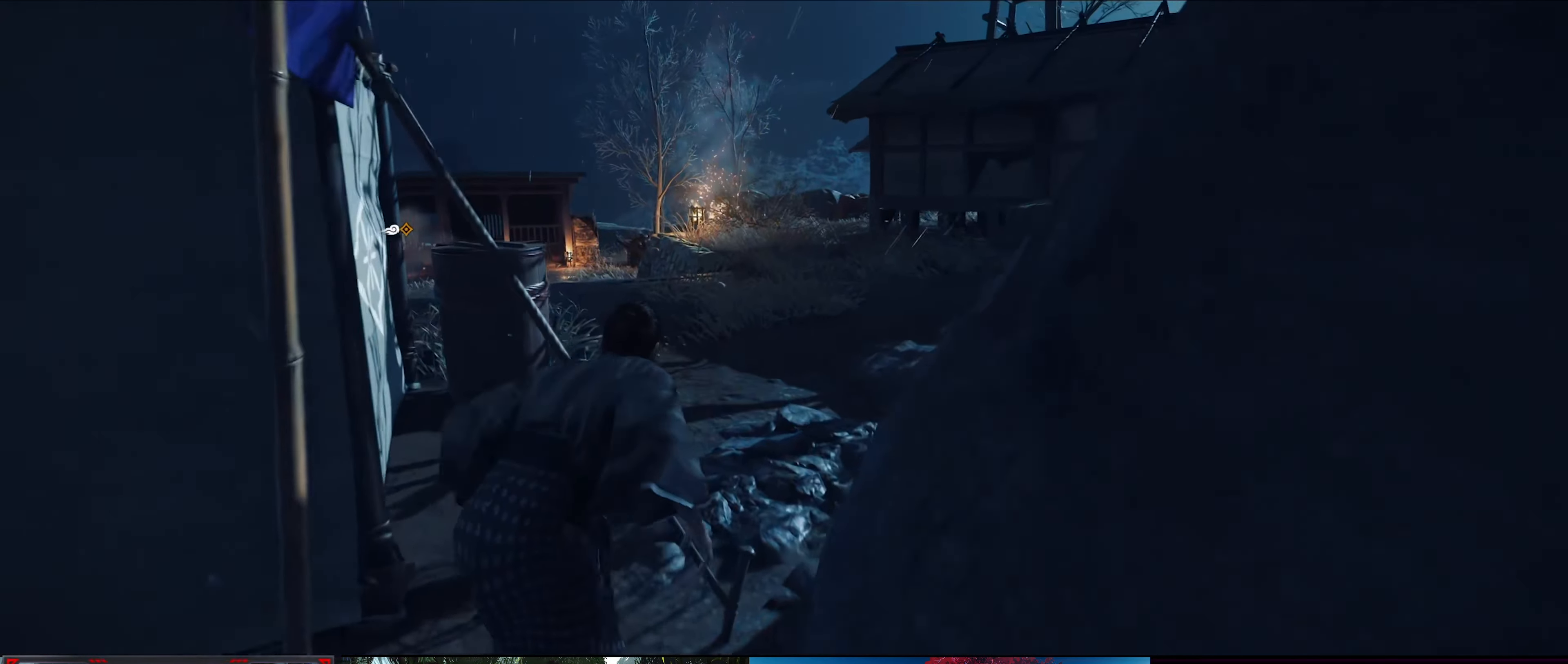
{"buttons": [], "left_stick": "up", "right_stick": "down-left", "events": [[117, "right_stick", "center"], [334, "right_stick", "down-left"]]}
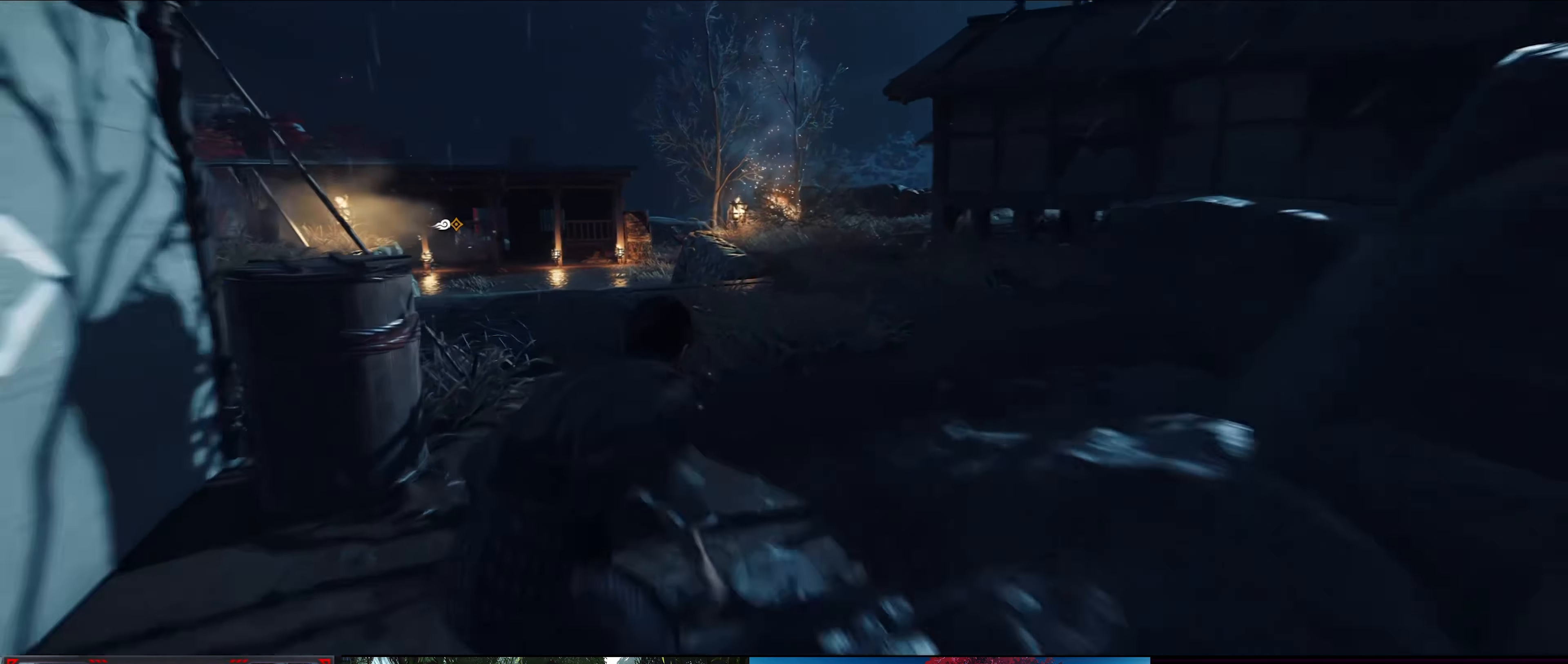
{"buttons": [], "left_stick": "up", "right_stick": "center", "events": [[133, "right_stick", "center"]]}
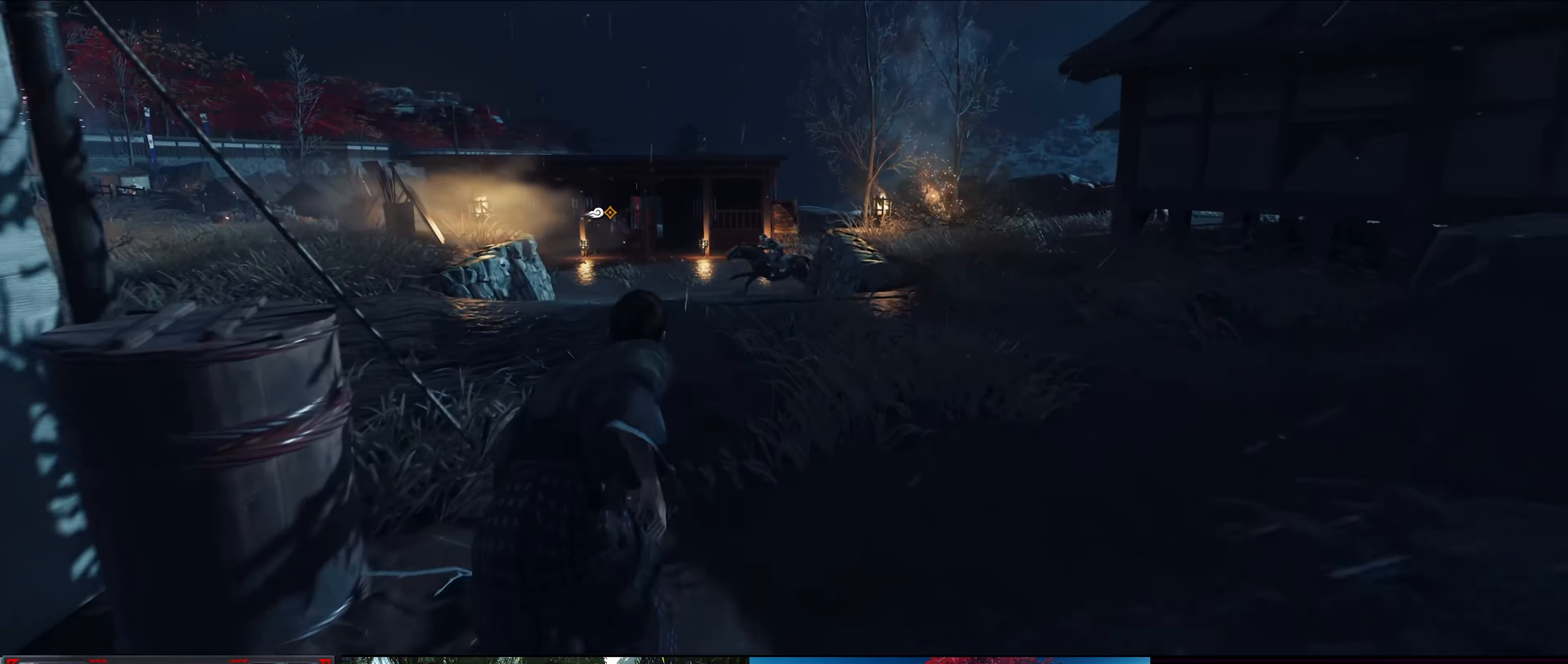
{"buttons": [], "left_stick": "up", "right_stick": "down-left", "events": [[250, "right_stick", "down-left"]]}
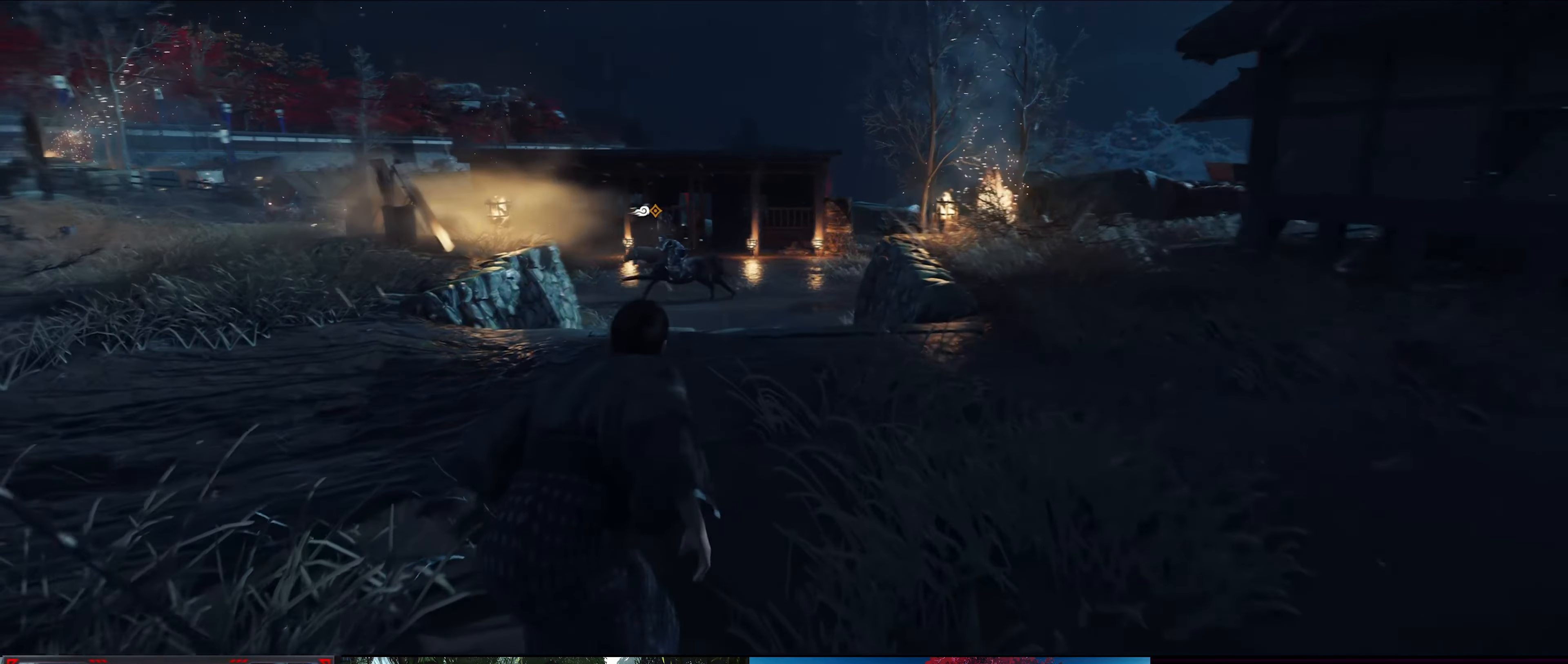
{"buttons": [], "left_stick": "up", "right_stick": "center", "events": [[66, "right_stick", "center"]]}
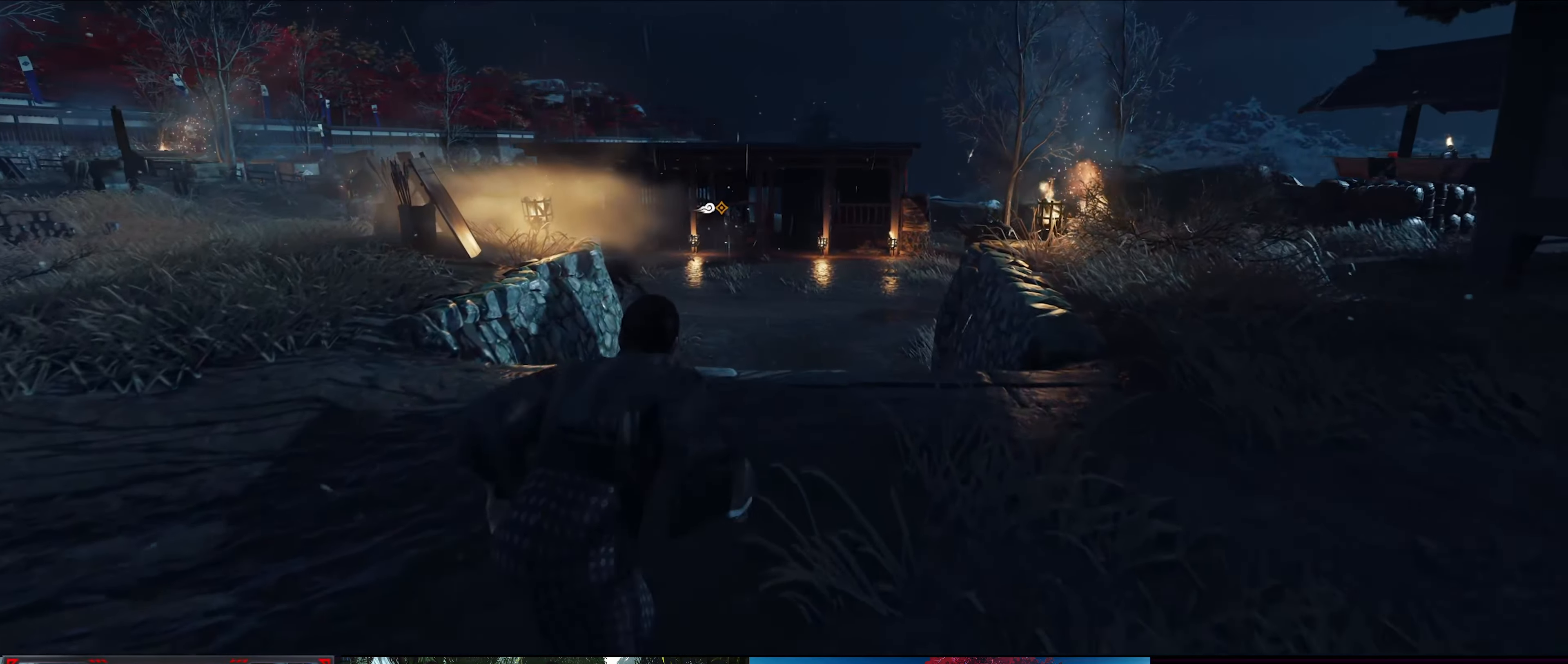
{"buttons": [], "left_stick": "up", "right_stick": "center", "events": []}
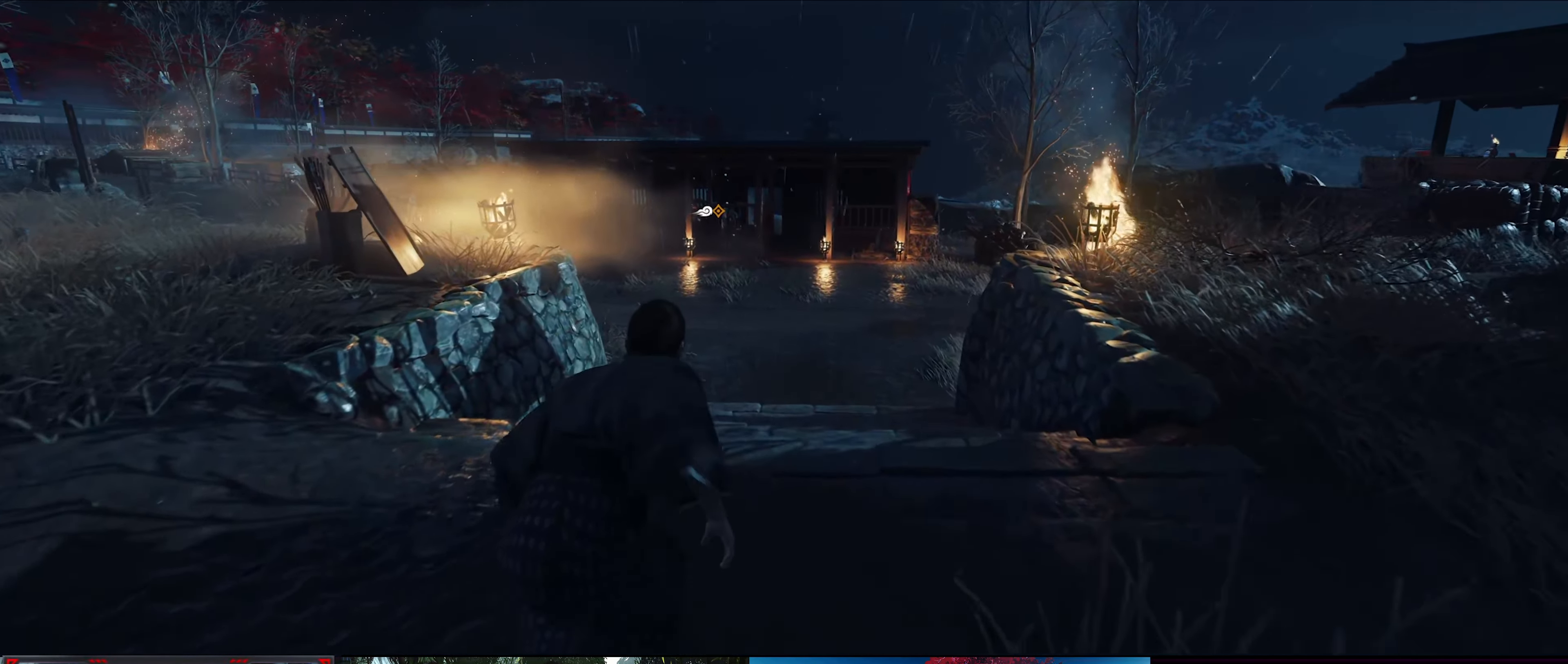
{"buttons": [], "left_stick": "up", "right_stick": "center", "events": []}
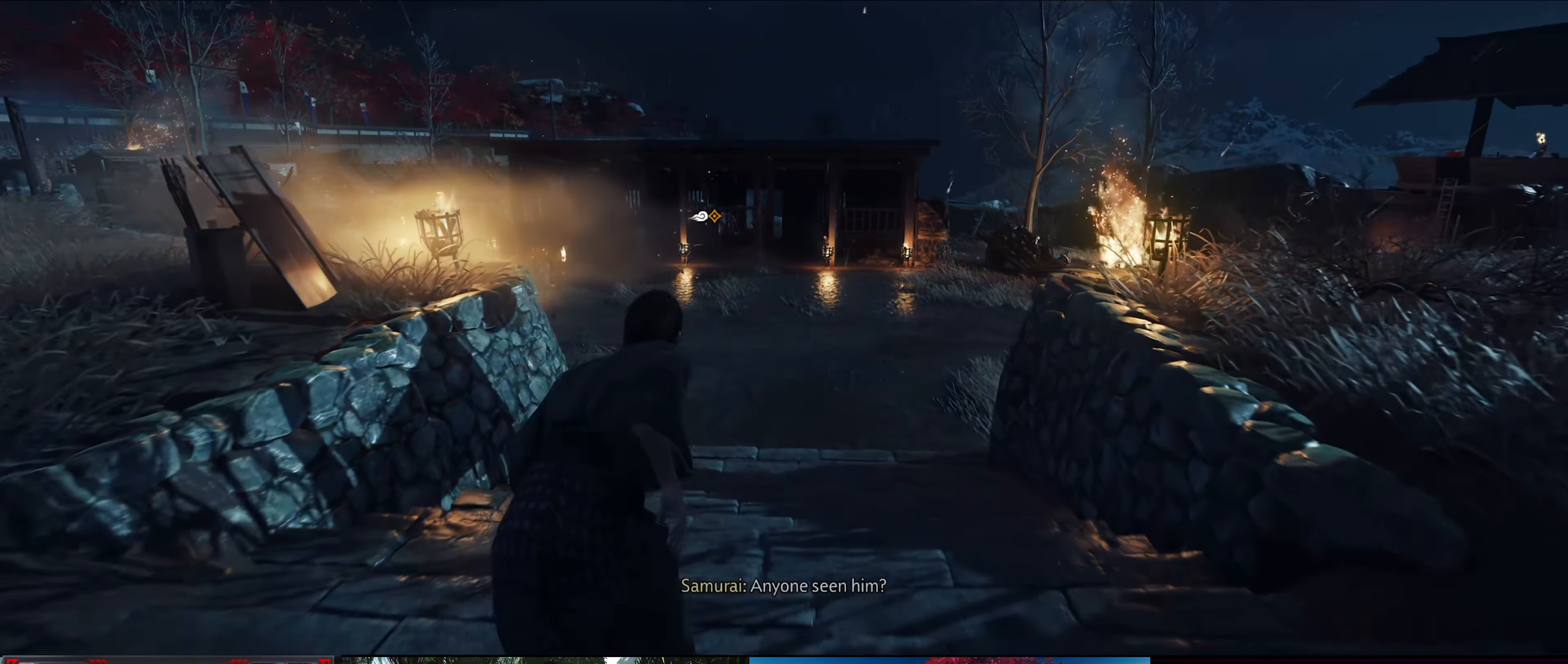
{"buttons": [], "left_stick": "up", "right_stick": "down-left", "events": [[250, "right_stick", "down-left"]]}
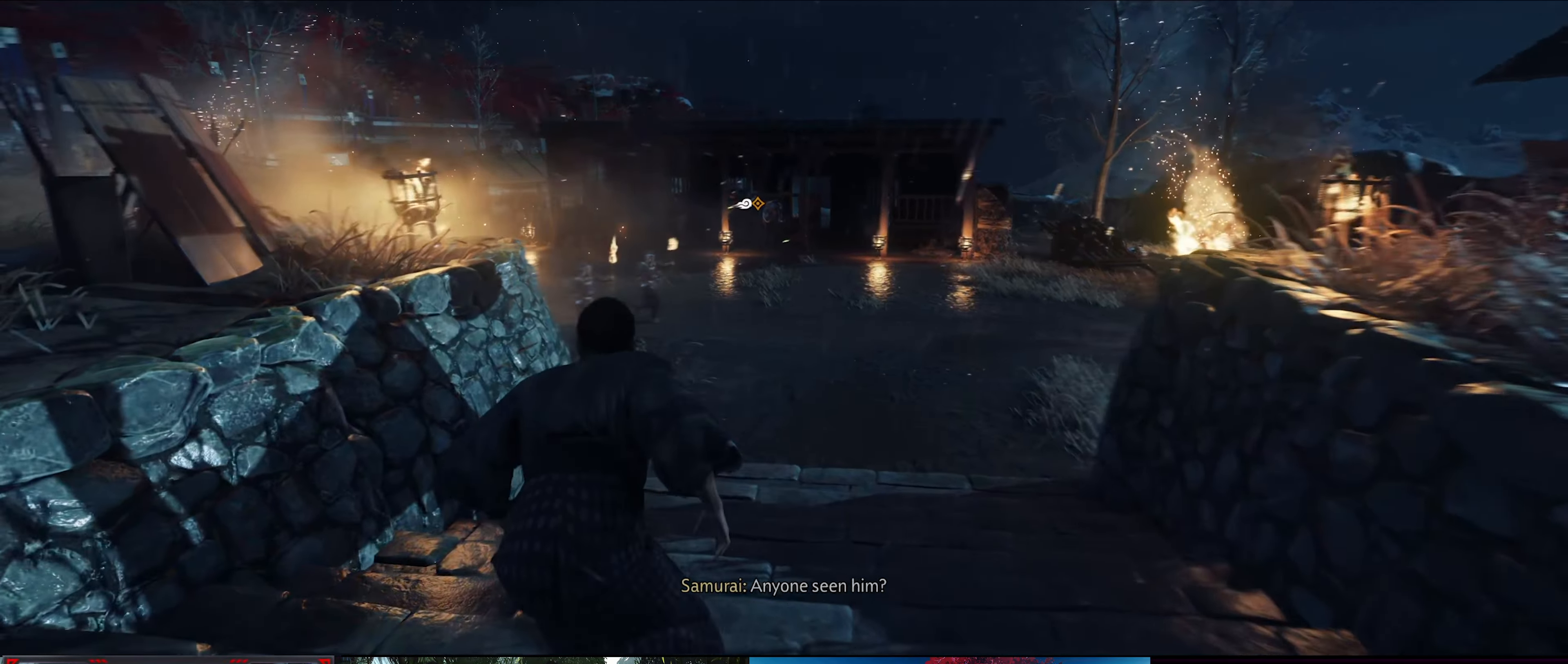
{"buttons": [], "left_stick": "up", "right_stick": "center", "events": [[66, "right_stick", "center"]]}
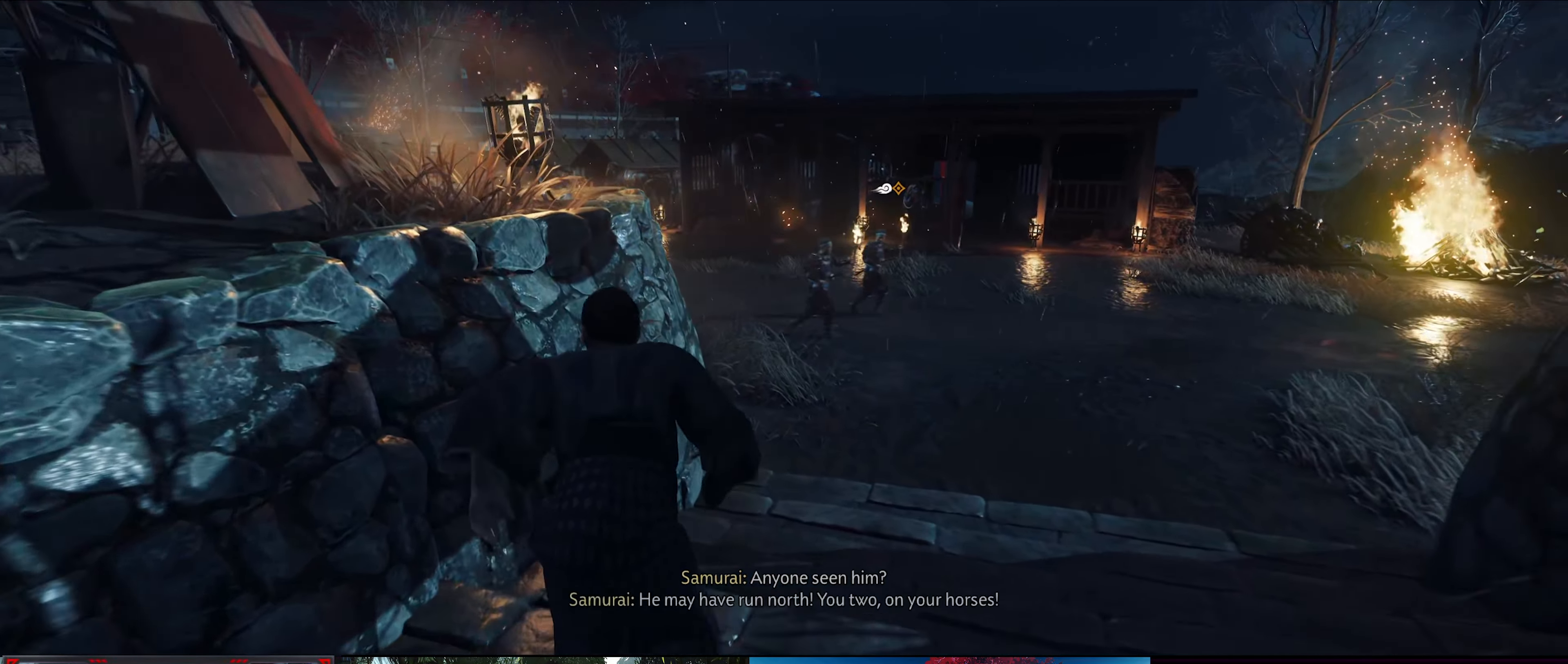
{"buttons": [], "left_stick": "center", "right_stick": "center", "events": [[200, "left_stick", "center"]]}
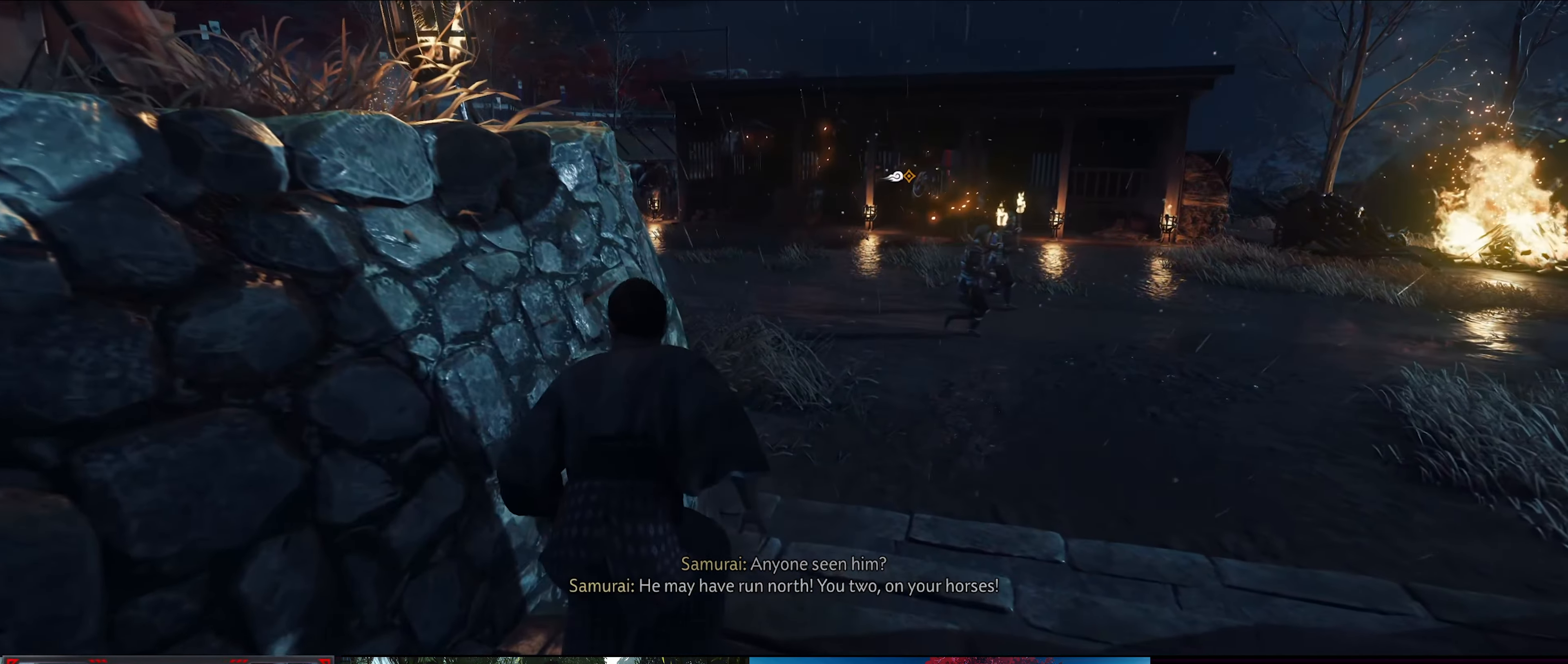
{"buttons": [], "left_stick": "center", "right_stick": "left", "events": [[416, "right_stick", "left"]]}
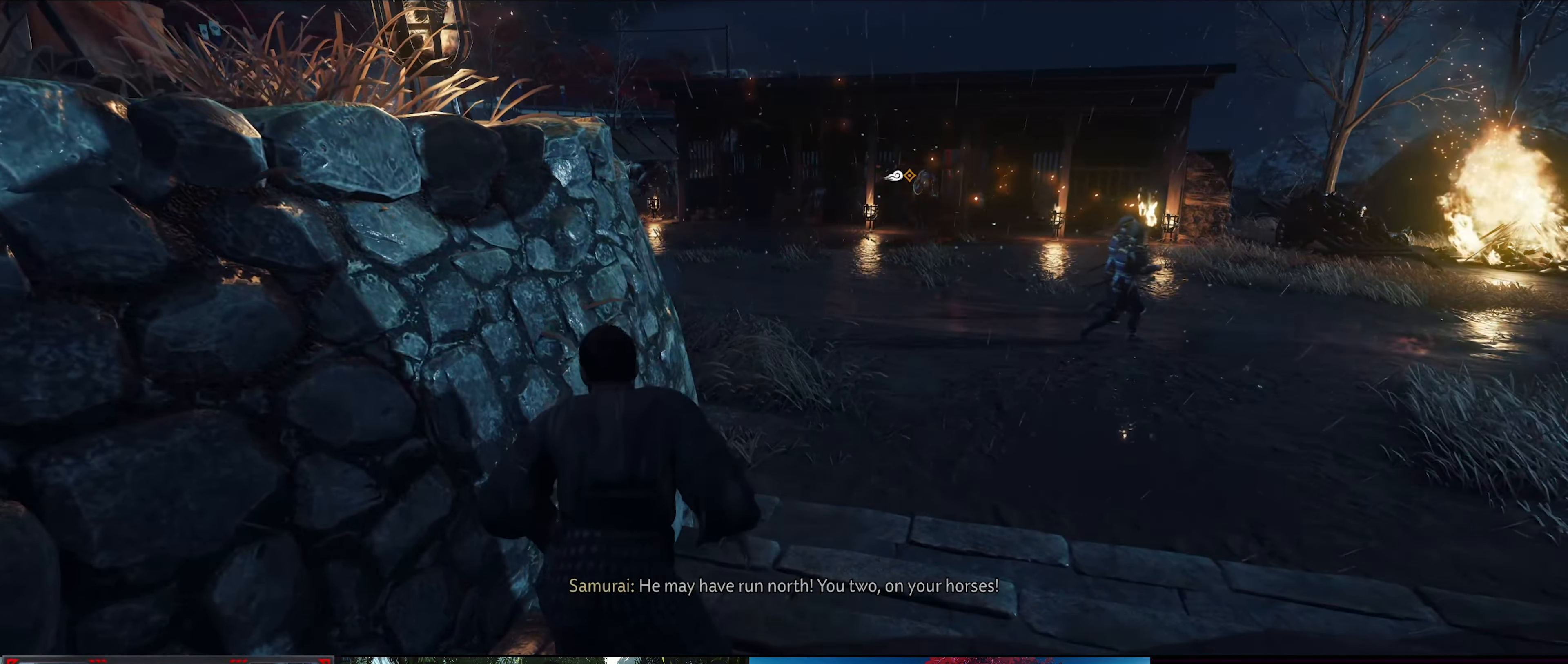
{"buttons": [], "left_stick": "center", "right_stick": "center", "events": [[300, "right_stick", "center"]]}
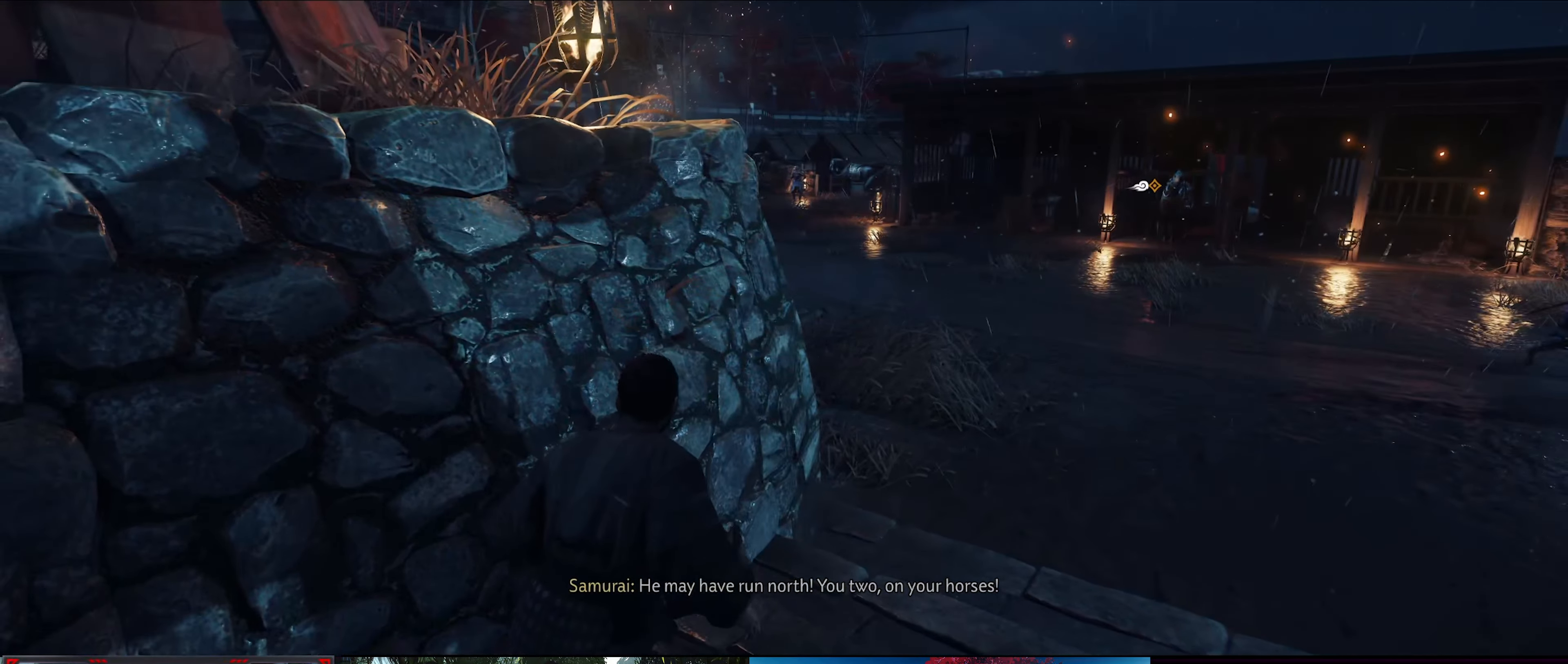
{"buttons": [], "left_stick": "center", "right_stick": "center", "events": [[100, "right_stick", "left"], [200, "left_stick", "up-right"], [450, "left_stick", "center"], [450, "right_stick", "center"]]}
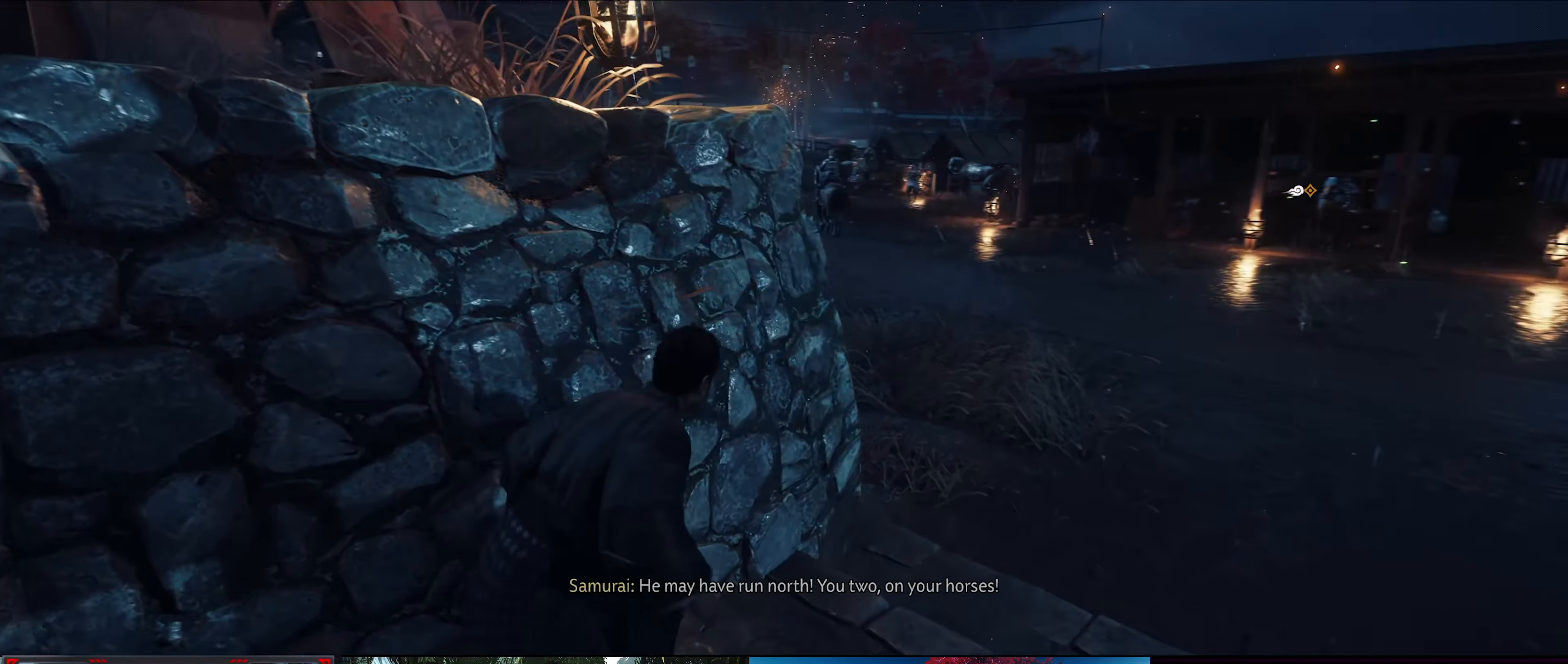
{"buttons": [], "left_stick": "up-right", "right_stick": "center", "events": [[417, "left_stick", "up-right"]]}
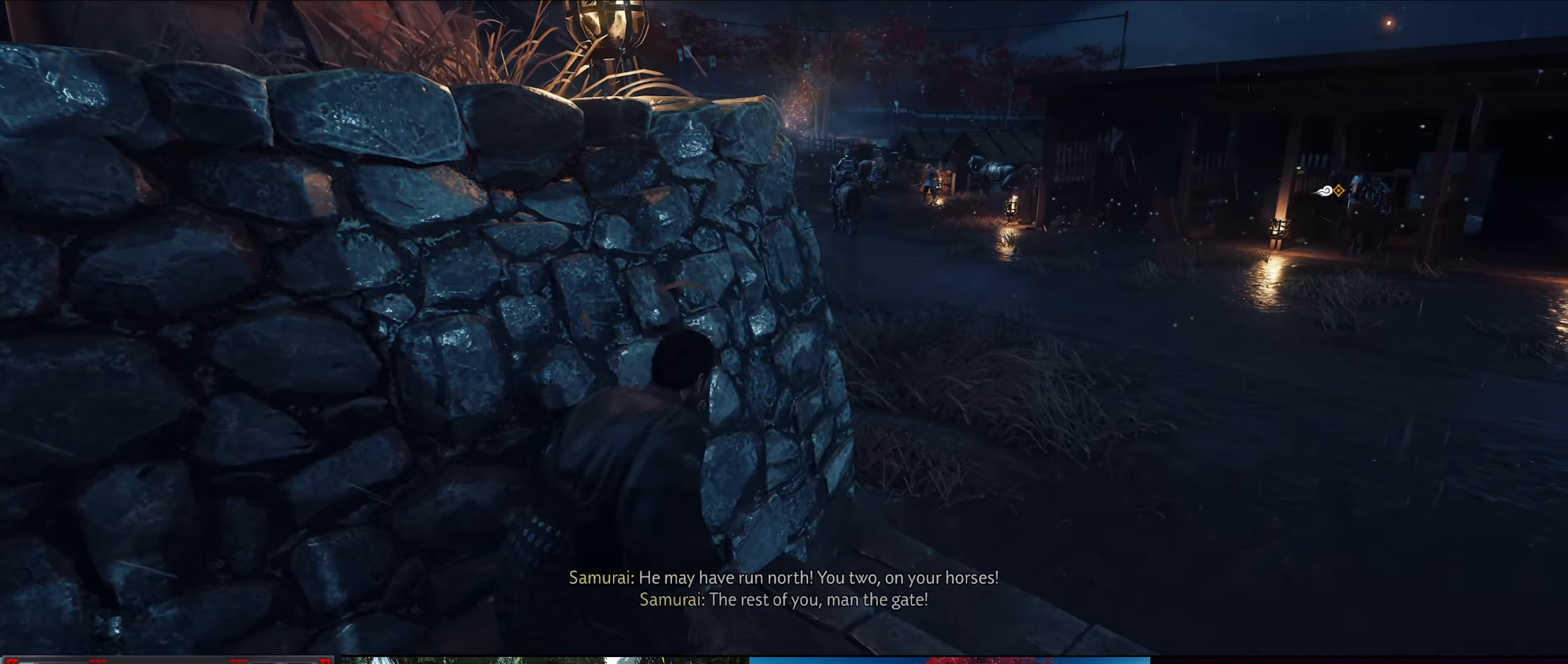
{"buttons": [], "left_stick": "up-right", "right_stick": "right", "events": [[300, "right_stick", "right"]]}
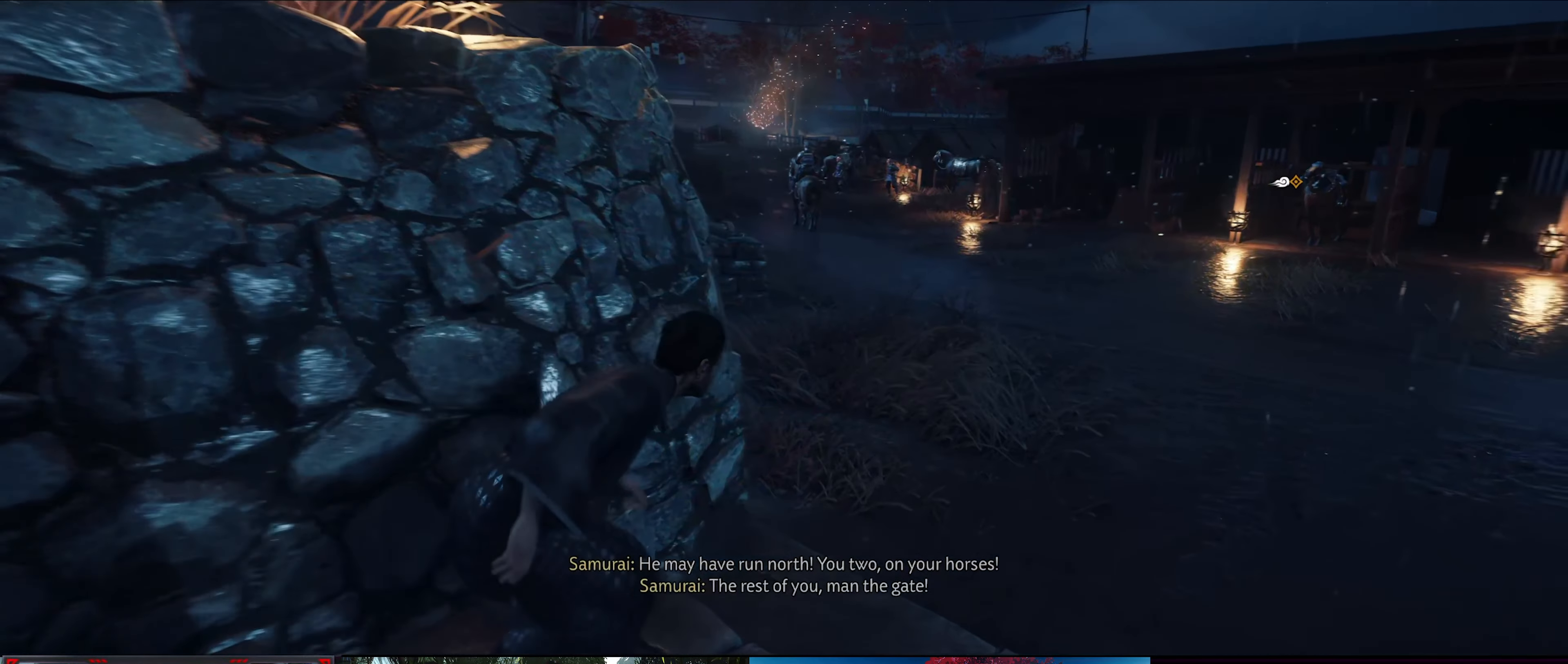
{"buttons": [], "left_stick": "up", "right_stick": "center", "events": [[83, "L3", "down"], [283, "L3", "up"], [350, "right_stick", "center"], [400, "left_stick", "up"]]}
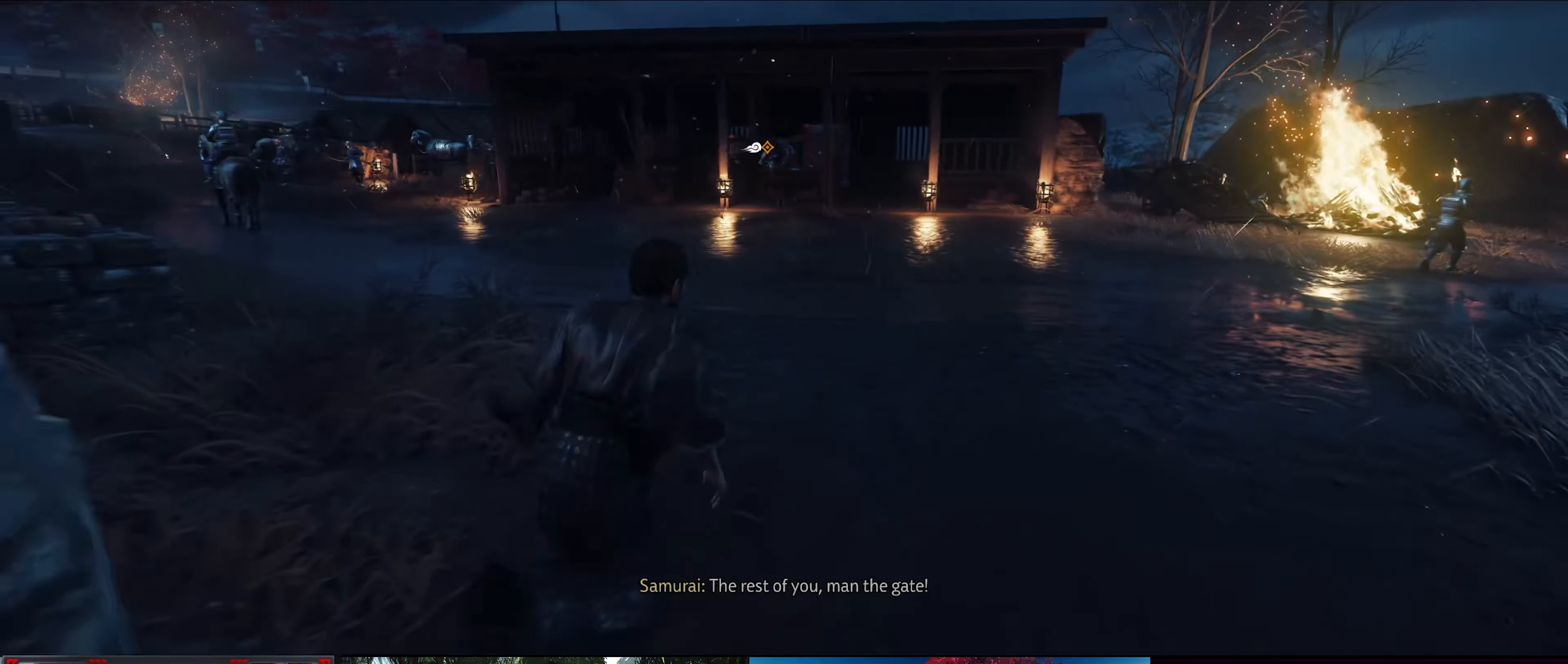
{"buttons": [], "left_stick": "up", "right_stick": "center", "events": []}
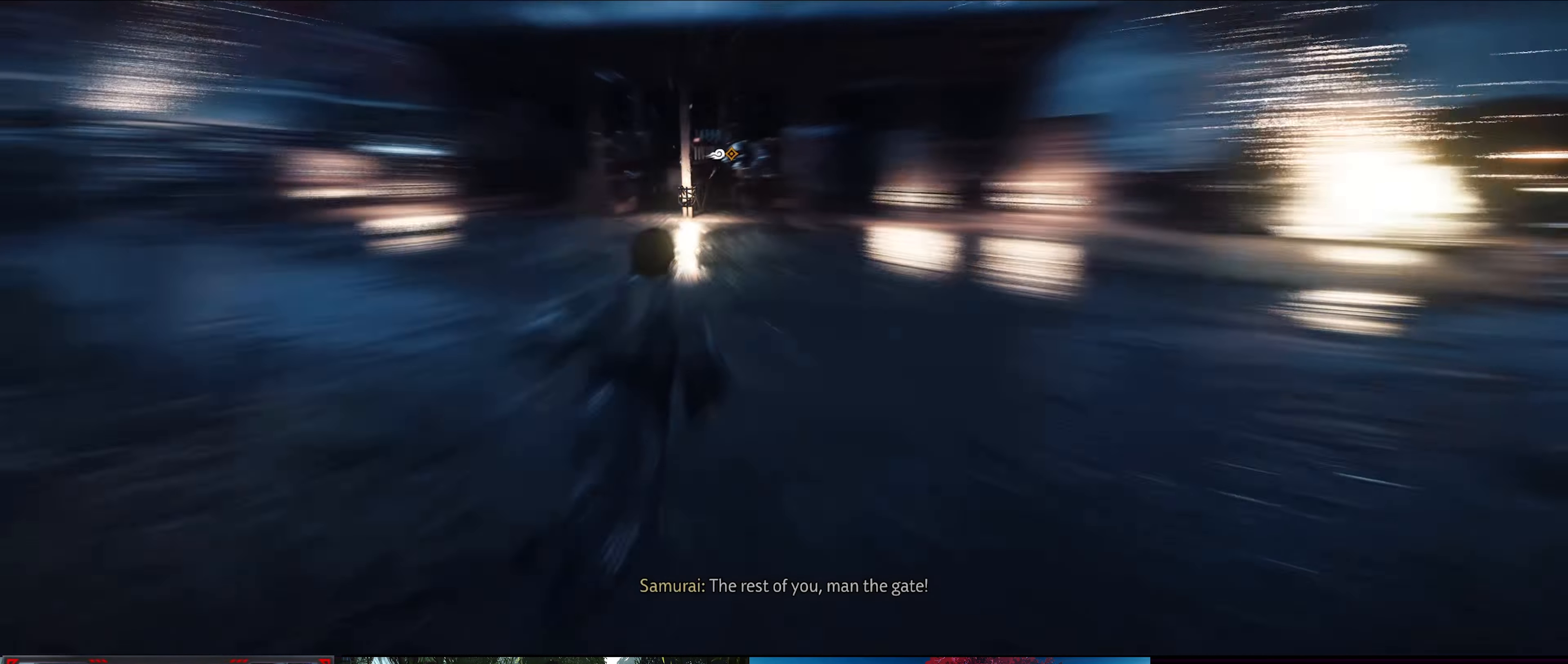
{"buttons": [], "left_stick": "up", "right_stick": "center", "events": []}
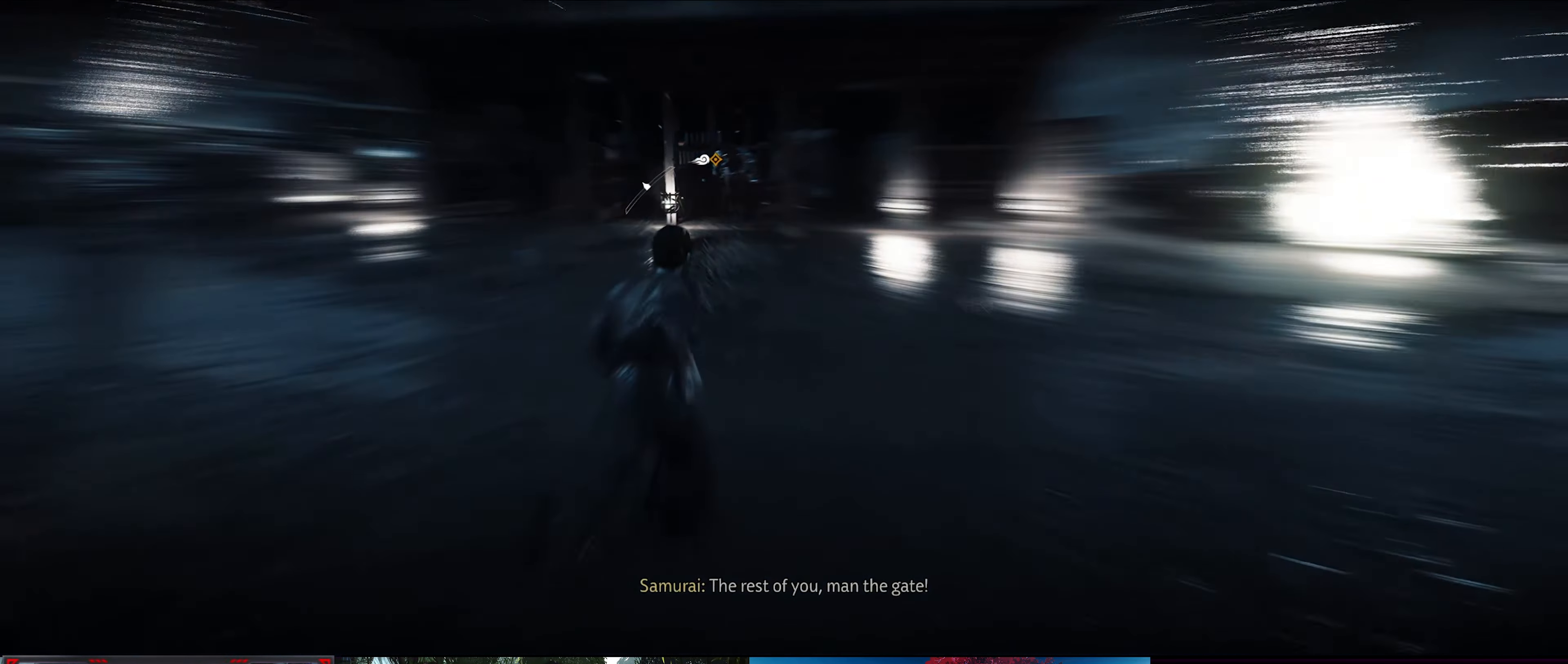
{"buttons": [], "left_stick": "up", "right_stick": "center", "events": []}
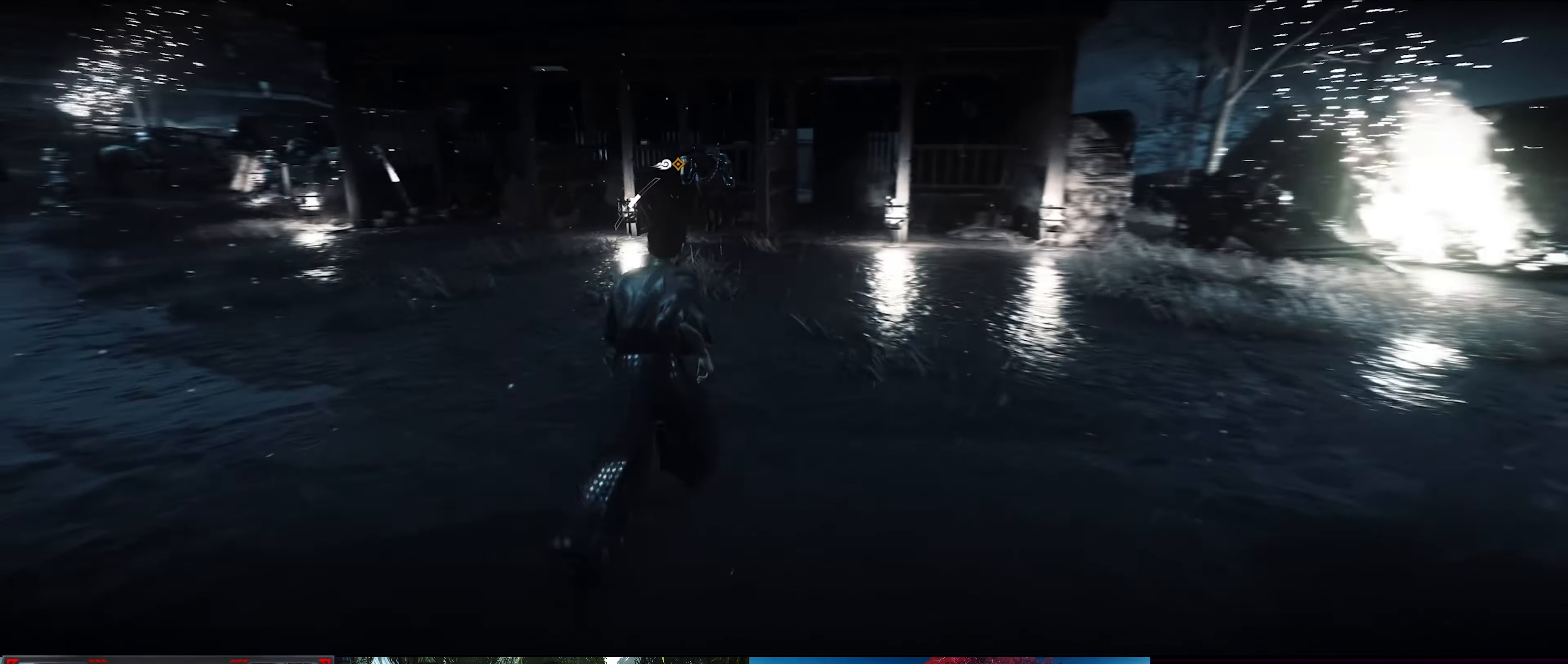
{"buttons": [], "left_stick": "up", "right_stick": "center", "events": []}
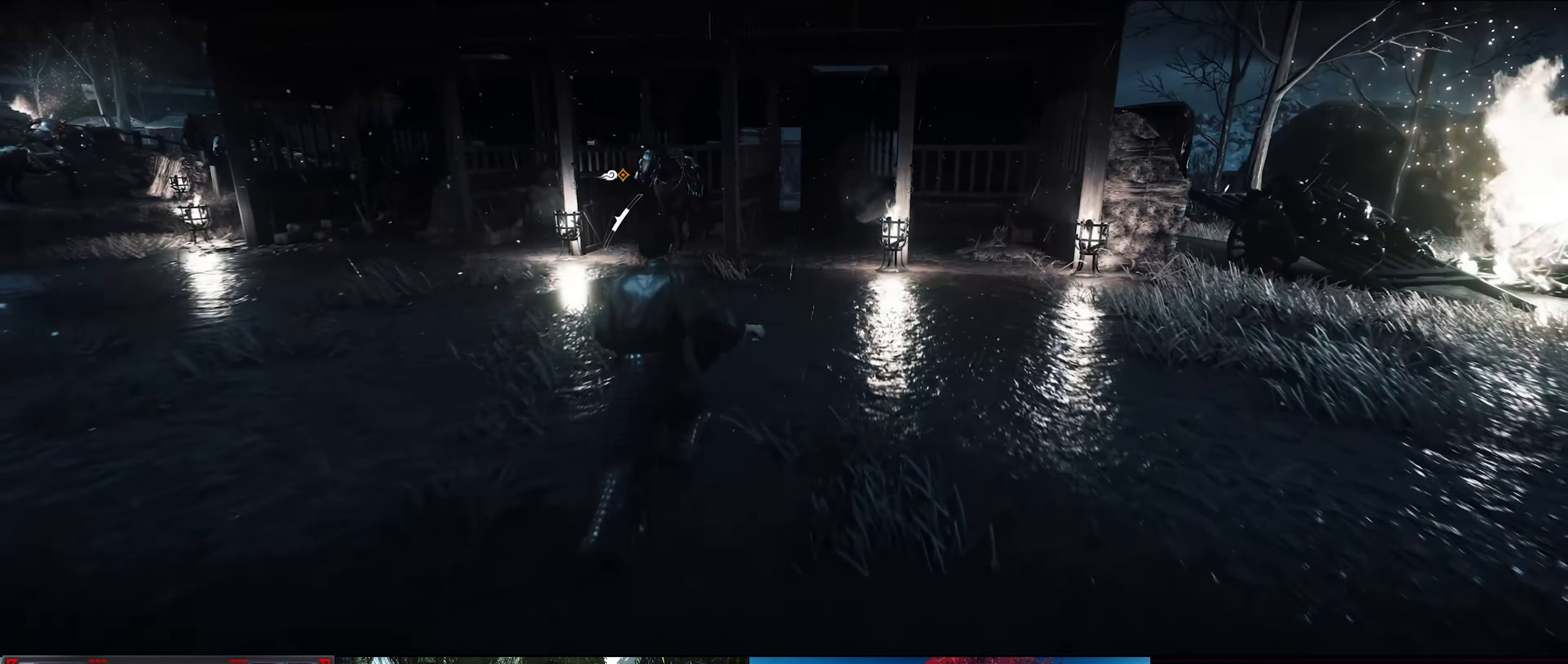
{"buttons": [], "left_stick": "up", "right_stick": "center", "events": []}
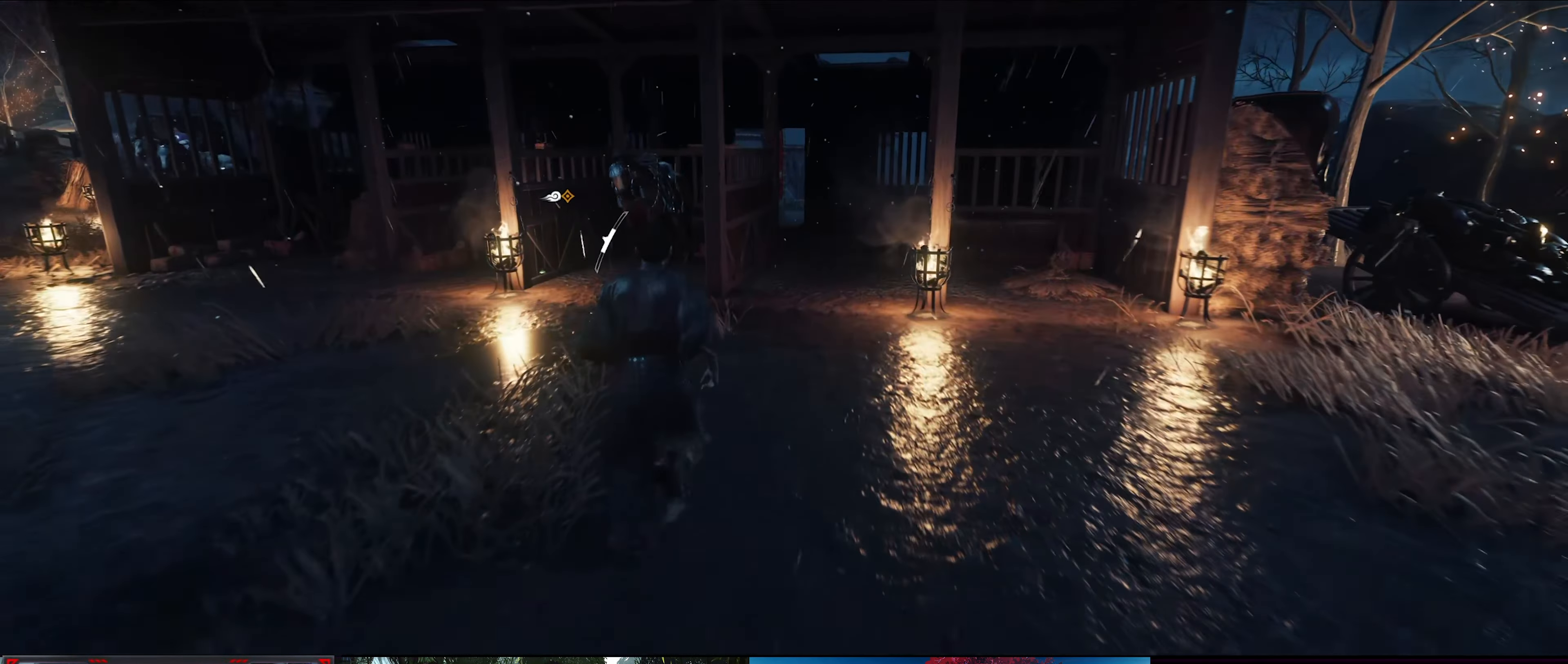
{"buttons": [], "left_stick": "up", "right_stick": "center", "events": []}
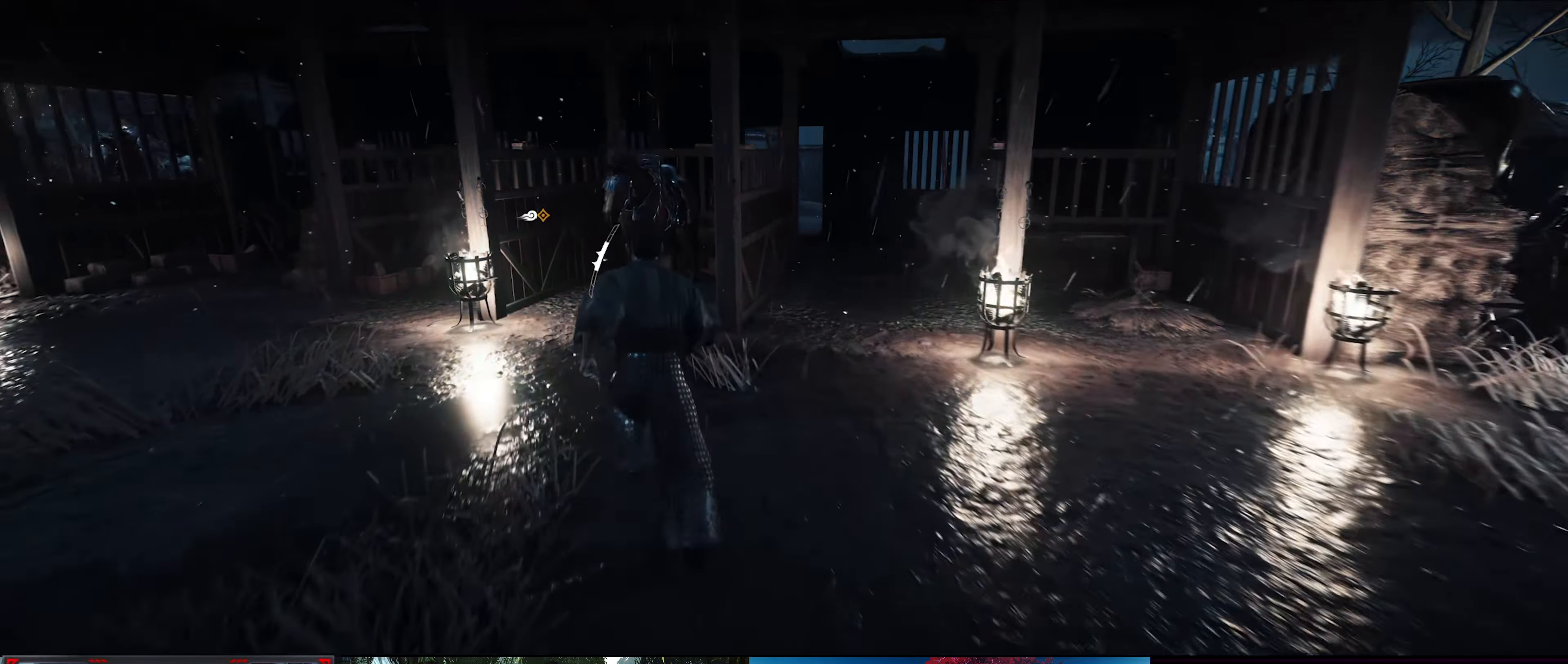
{"buttons": [], "left_stick": "up", "right_stick": "center", "events": []}
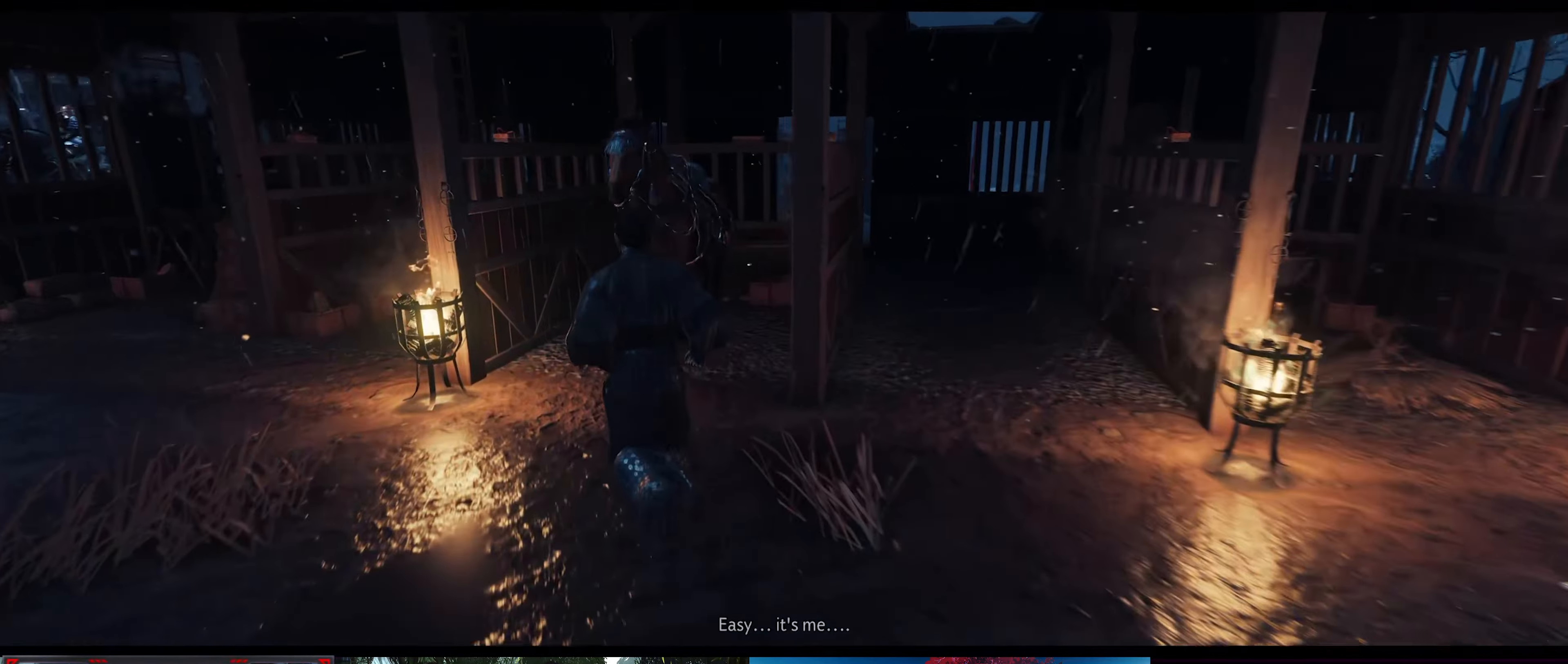
{"buttons": [], "left_stick": "up", "right_stick": "center", "events": []}
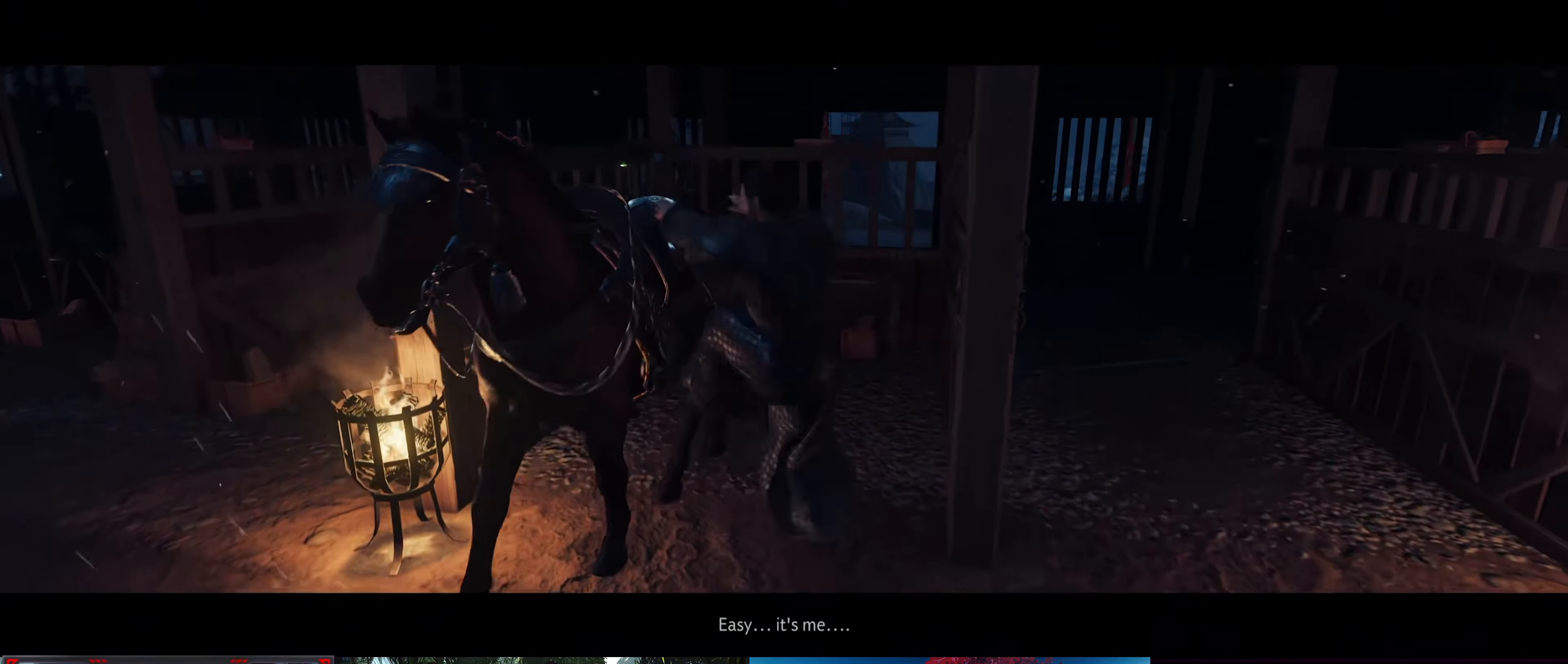
{"buttons": [], "left_stick": "center", "right_stick": "center", "events": [[184, "left_stick", "center"]]}
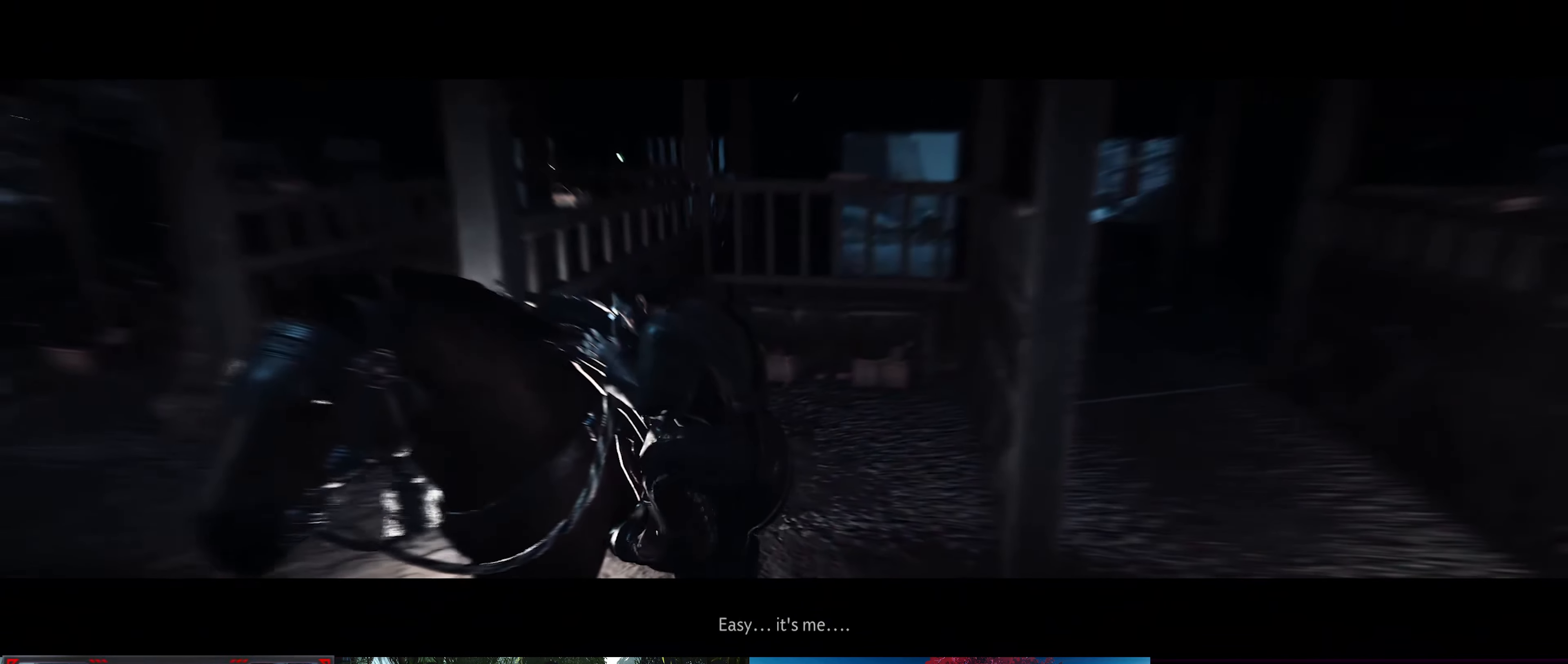
{"buttons": [], "left_stick": "center", "right_stick": "down-right", "events": [[84, "right_stick", "down-right"]]}
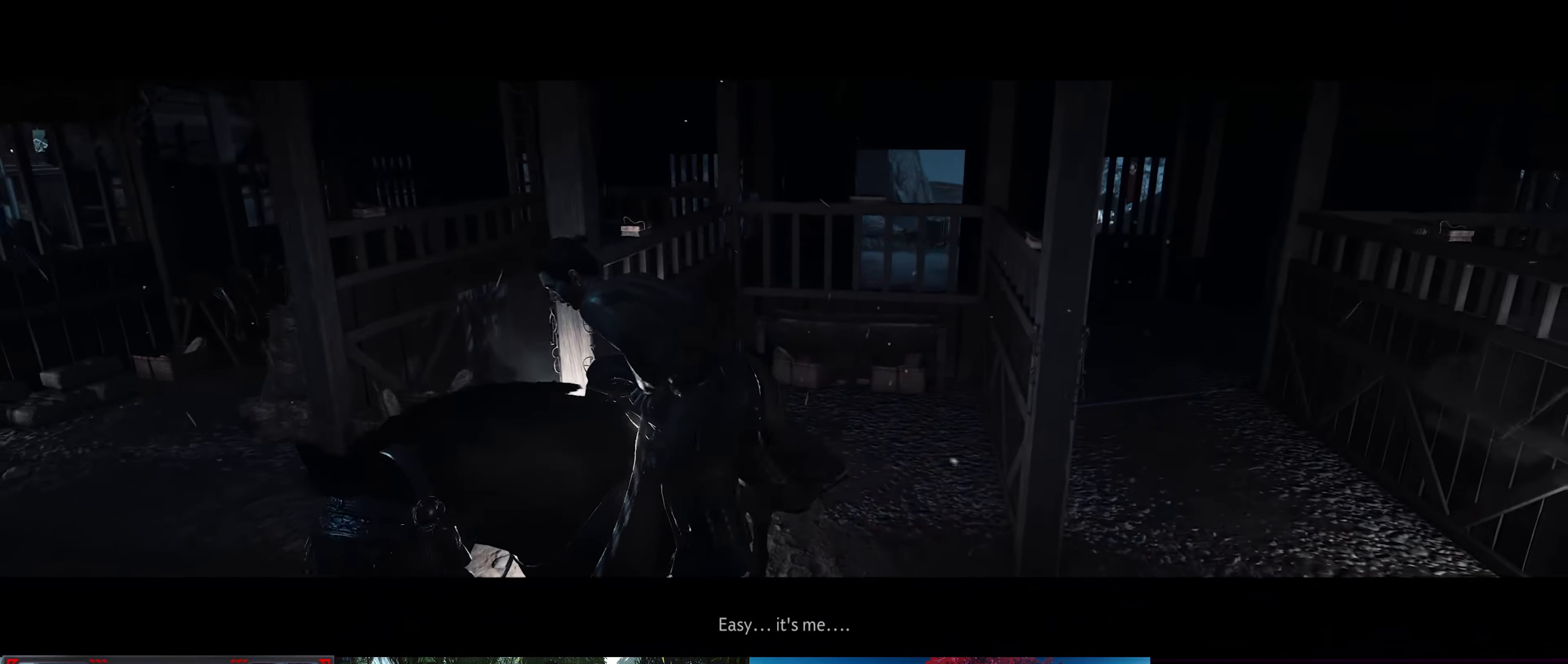
{"buttons": [], "left_stick": "center", "right_stick": "down-right", "events": []}
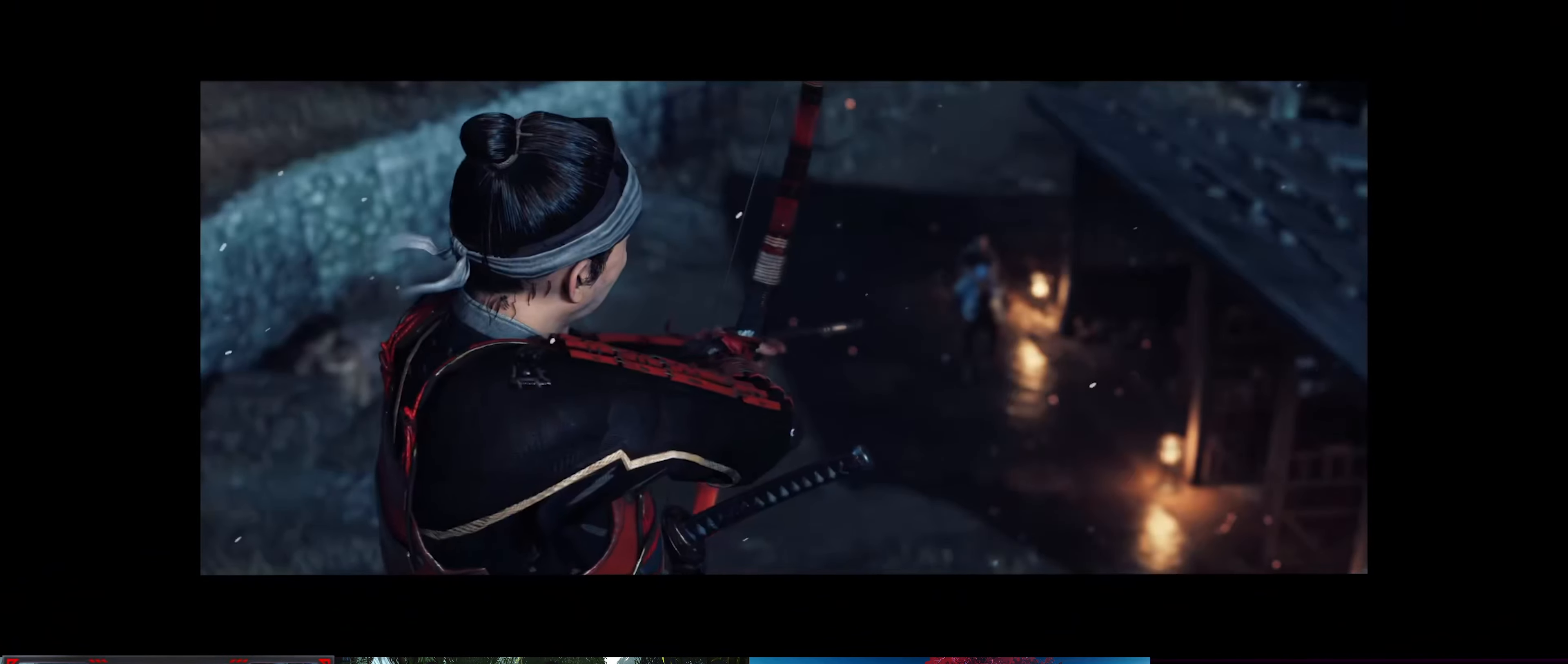
{"buttons": [], "left_stick": "center", "right_stick": "center", "events": [[150, "right_stick", "center"]]}